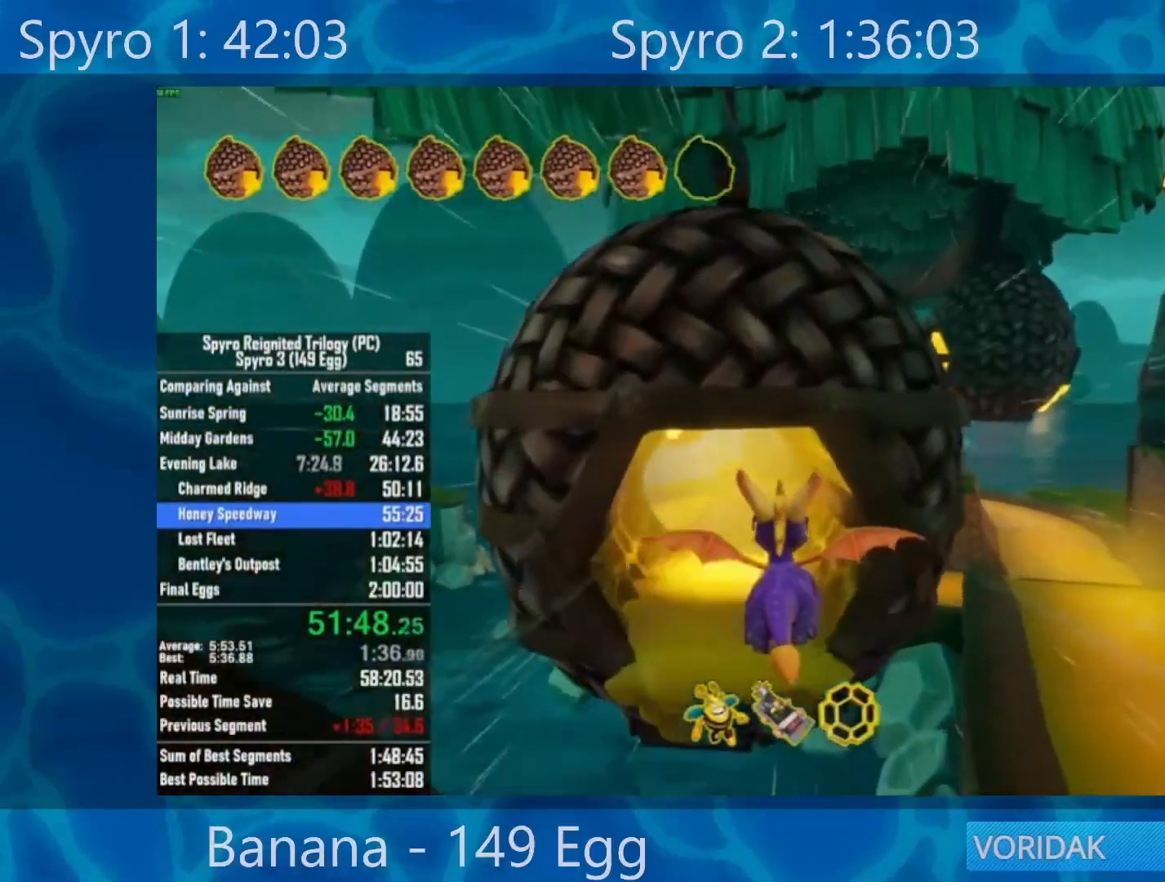
Gameplay with a controller (Xbox layout); each line is a JSON object with the inputs held at the frame after it. "events" lists button and stick changes between this image and that frame as [ms after this image, input, new state], when the widget could be followed in between.
{"buttons": [], "left_stick": "down", "right_stick": "center", "events": [[417, "left_stick", "down"]]}
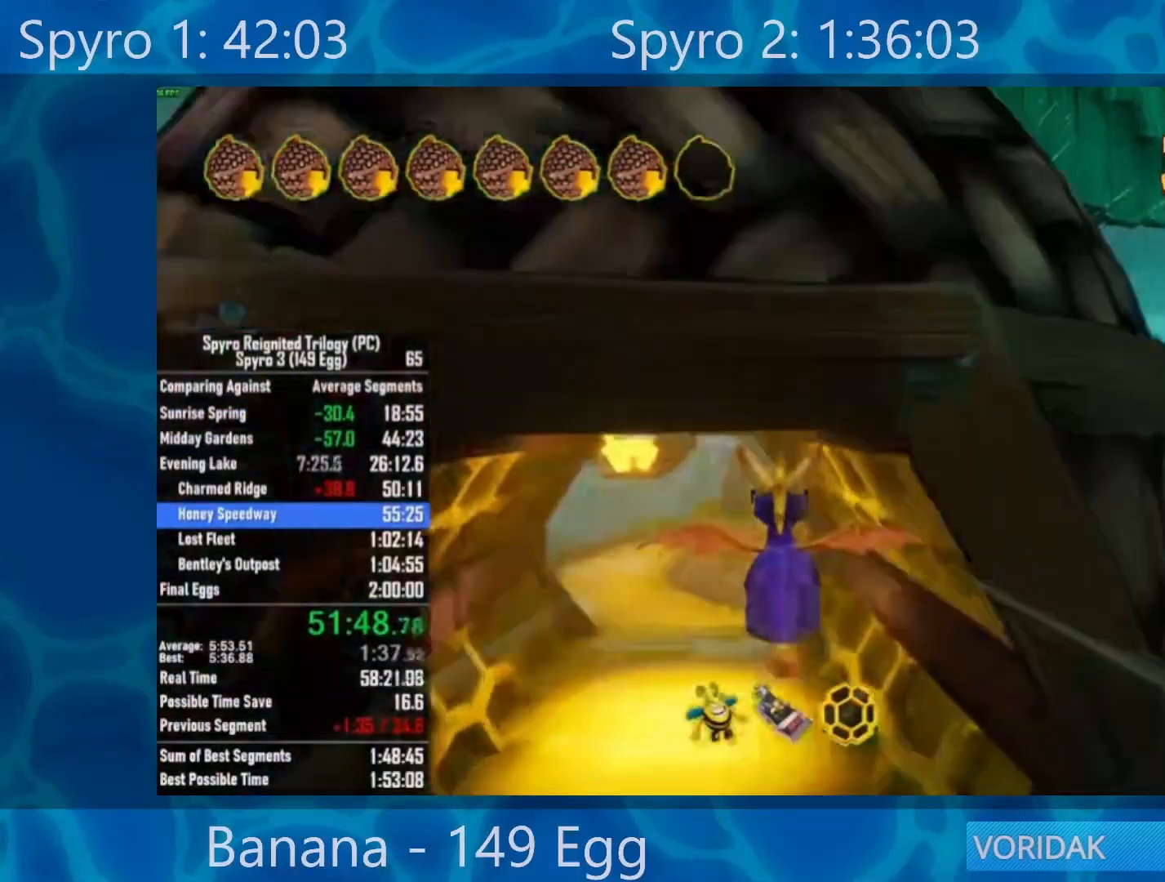
{"buttons": [], "left_stick": "center", "right_stick": "center", "events": [[150, "left_stick", "center"]]}
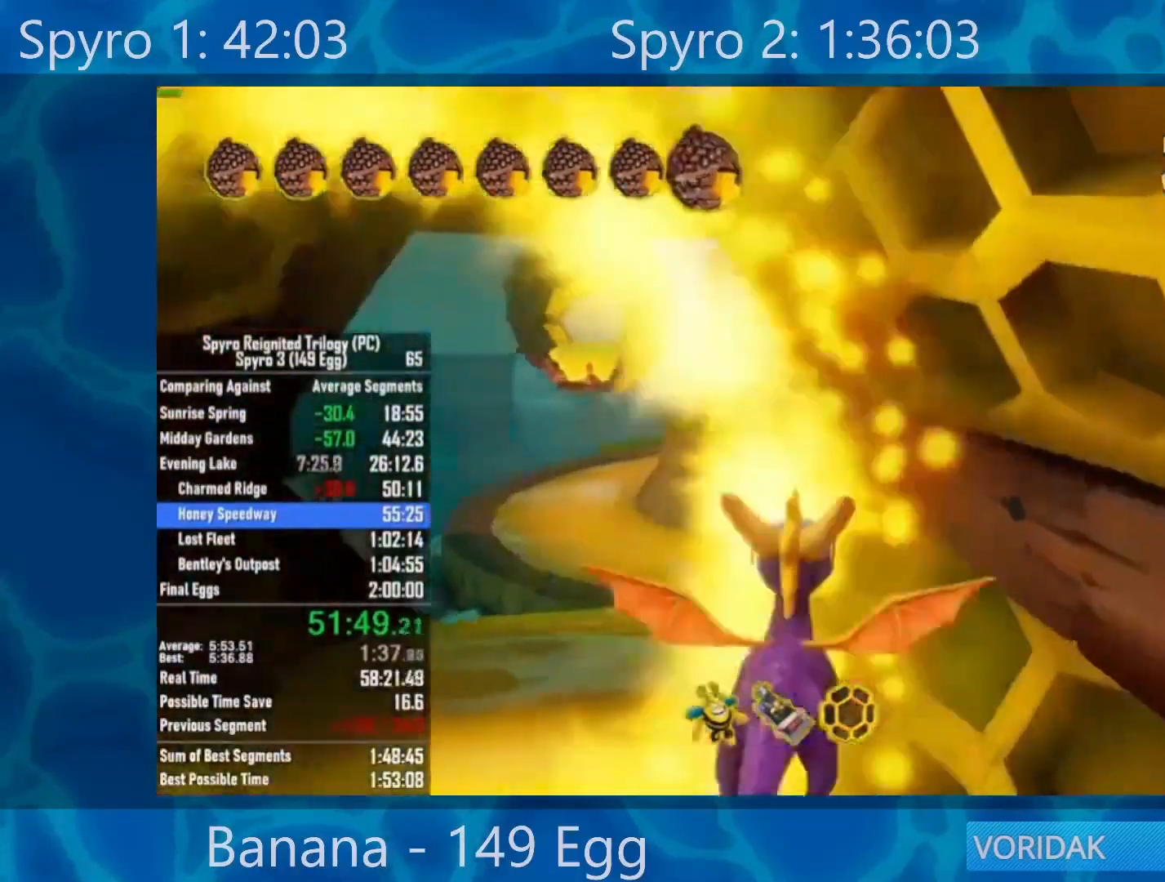
{"buttons": [], "left_stick": "center", "right_stick": "center", "events": [[150, "left_stick", "up"], [217, "left_stick", "center"]]}
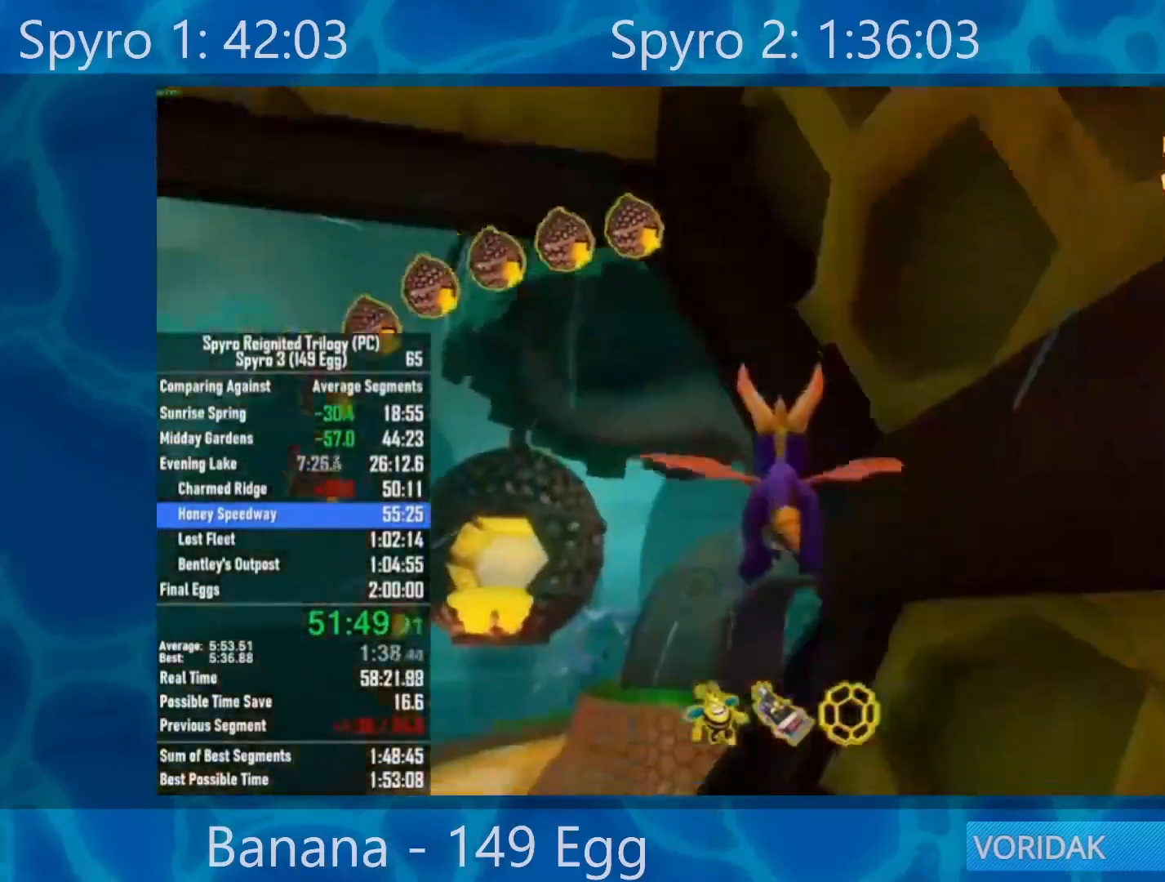
{"buttons": [], "left_stick": "center", "right_stick": "center", "events": []}
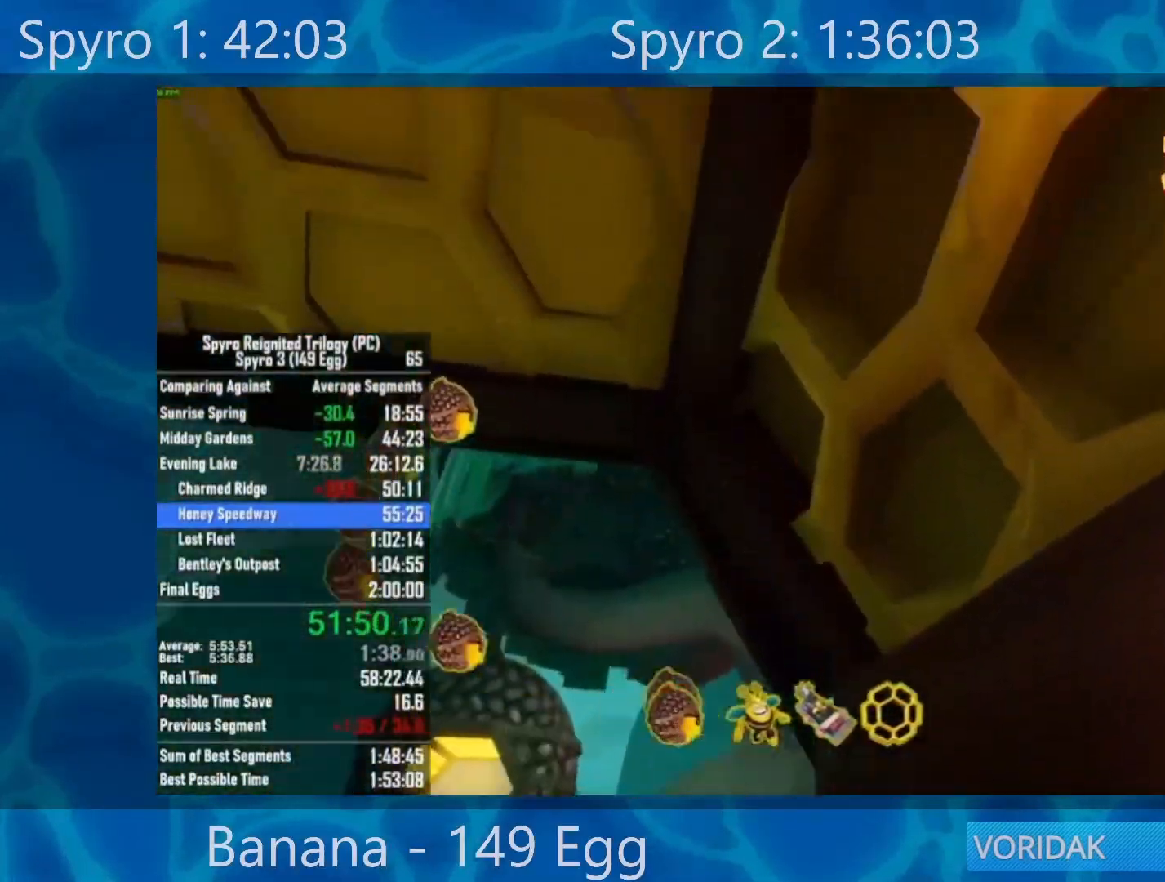
{"buttons": ["A"], "left_stick": "center", "right_stick": "center", "events": [[467, "A", "down"]]}
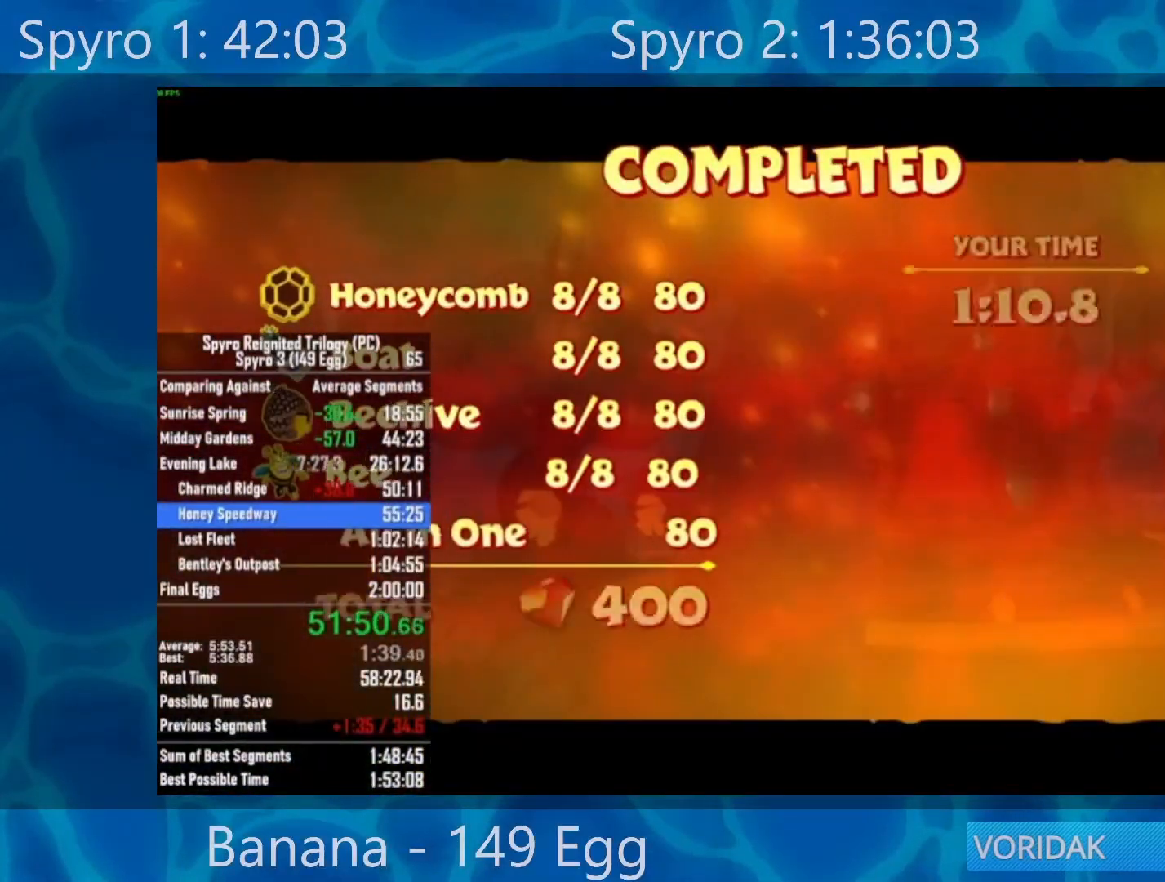
{"buttons": ["A"], "left_stick": "center", "right_stick": "center", "events": [[100, "A", "up"], [133, "A", "down"], [233, "A", "up"], [300, "A", "down"], [367, "A", "up"], [467, "A", "down"]]}
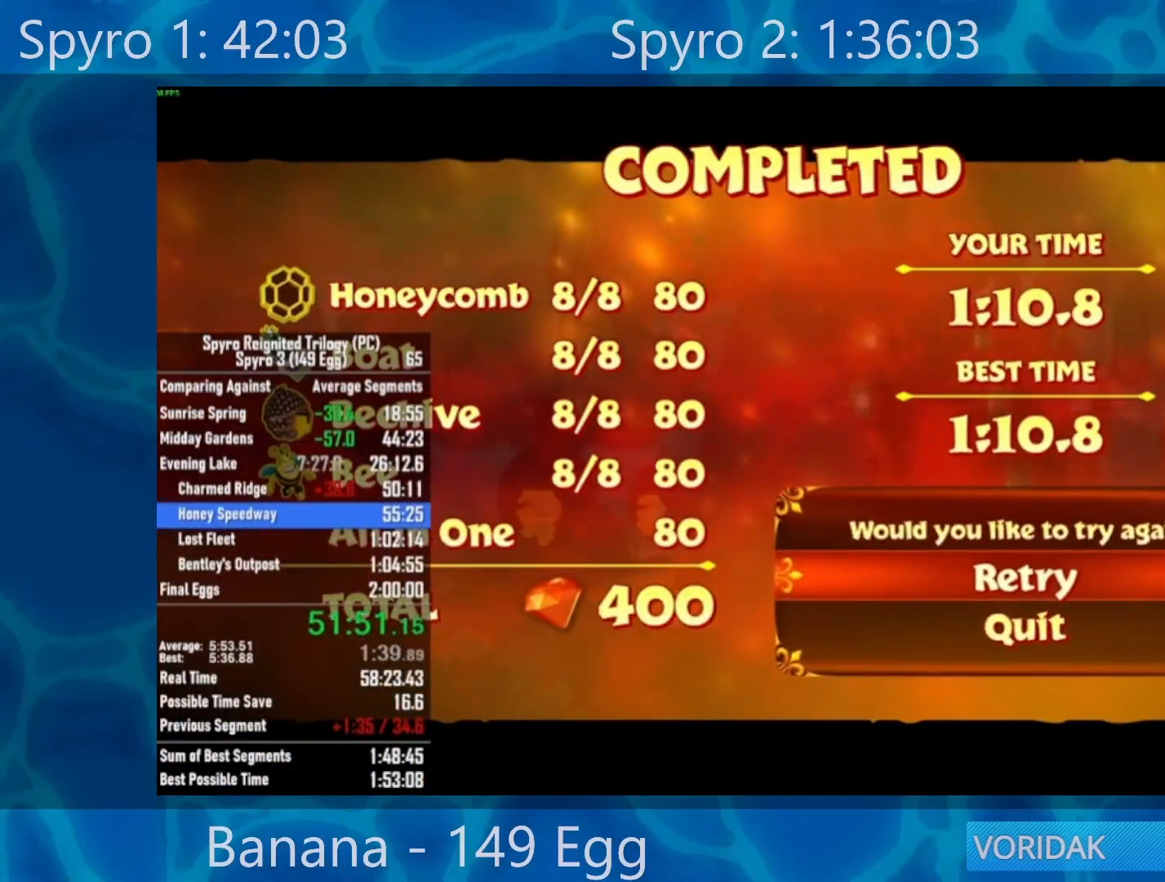
{"buttons": [], "left_stick": "center", "right_stick": "center", "events": [[33, "A", "up"], [133, "A", "down"], [200, "A", "up"], [300, "A", "down"], [333, "A", "up"], [400, "A", "down"], [467, "A", "up"]]}
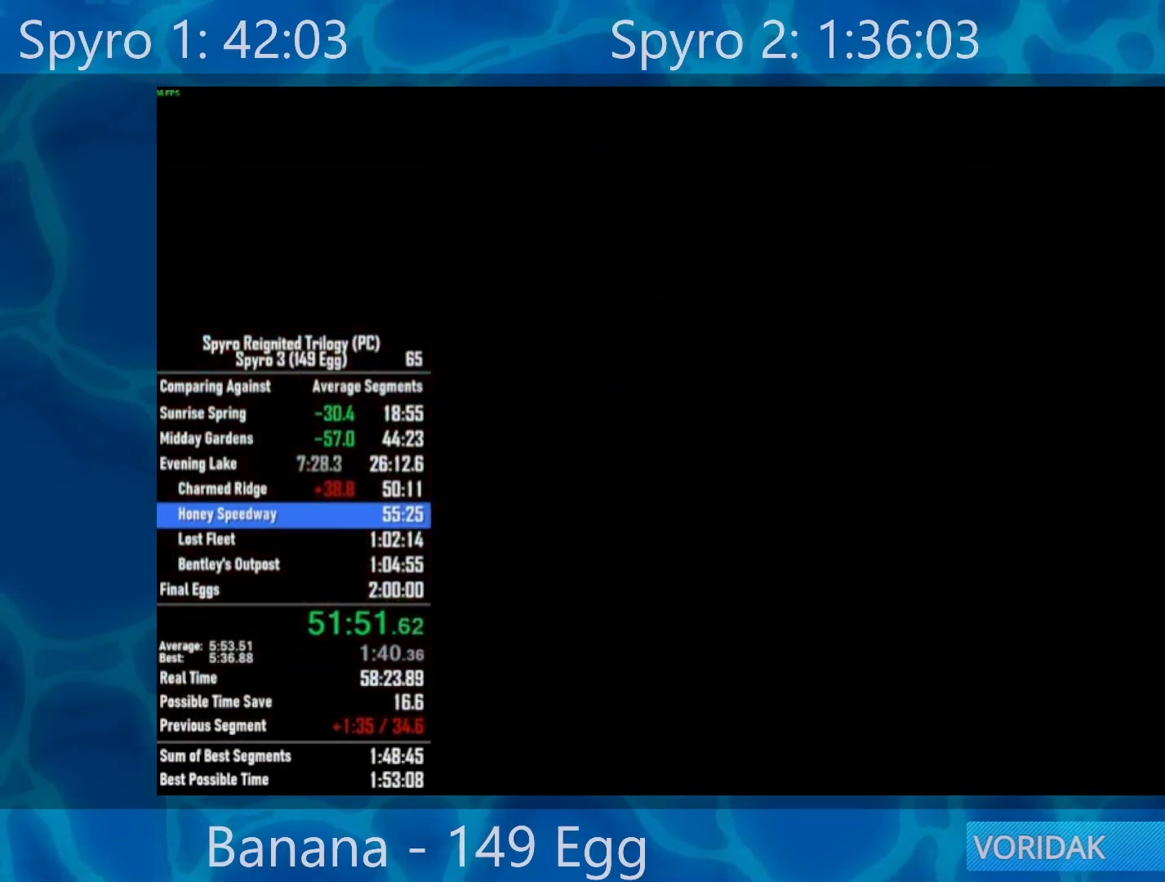
{"buttons": [], "left_stick": "center", "right_stick": "center", "events": [[67, "A", "down"], [200, "A", "up"]]}
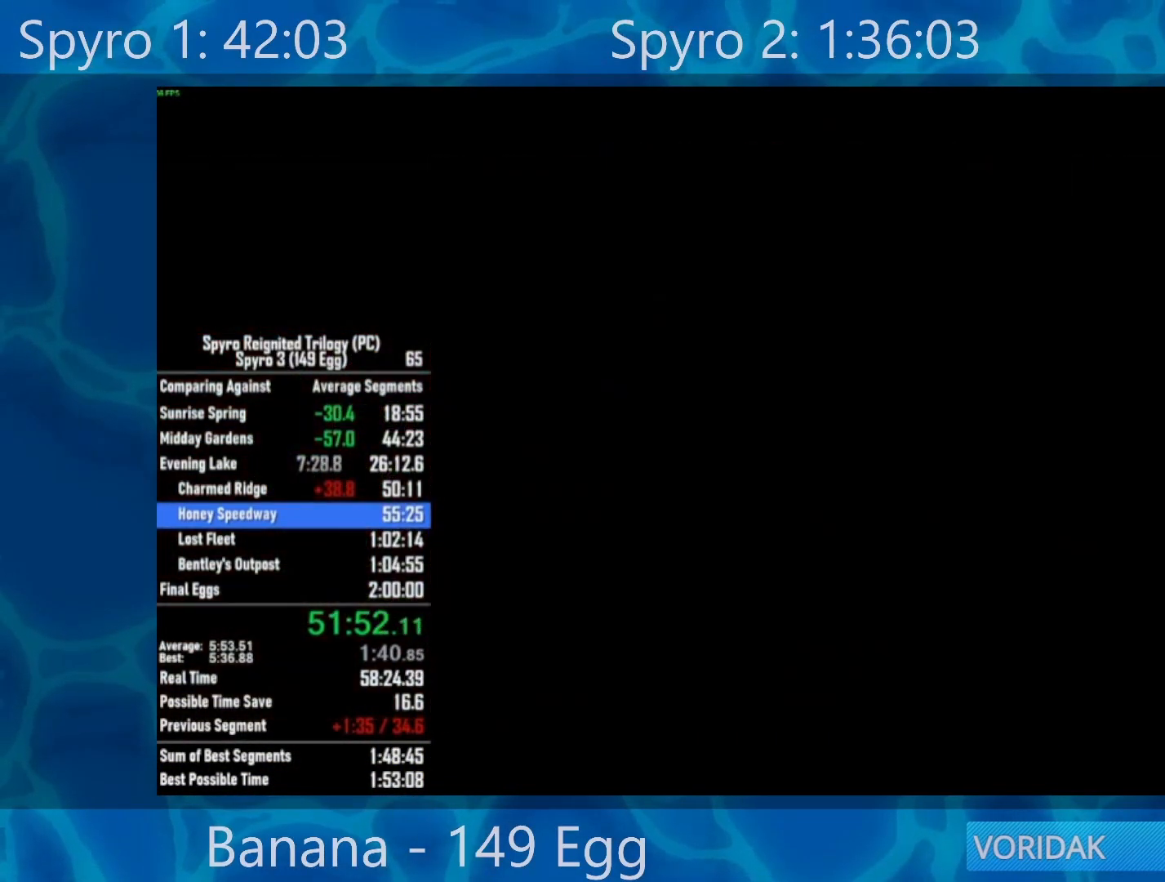
{"buttons": [], "left_stick": "left", "right_stick": "center", "events": [[67, "left_stick", "left"]]}
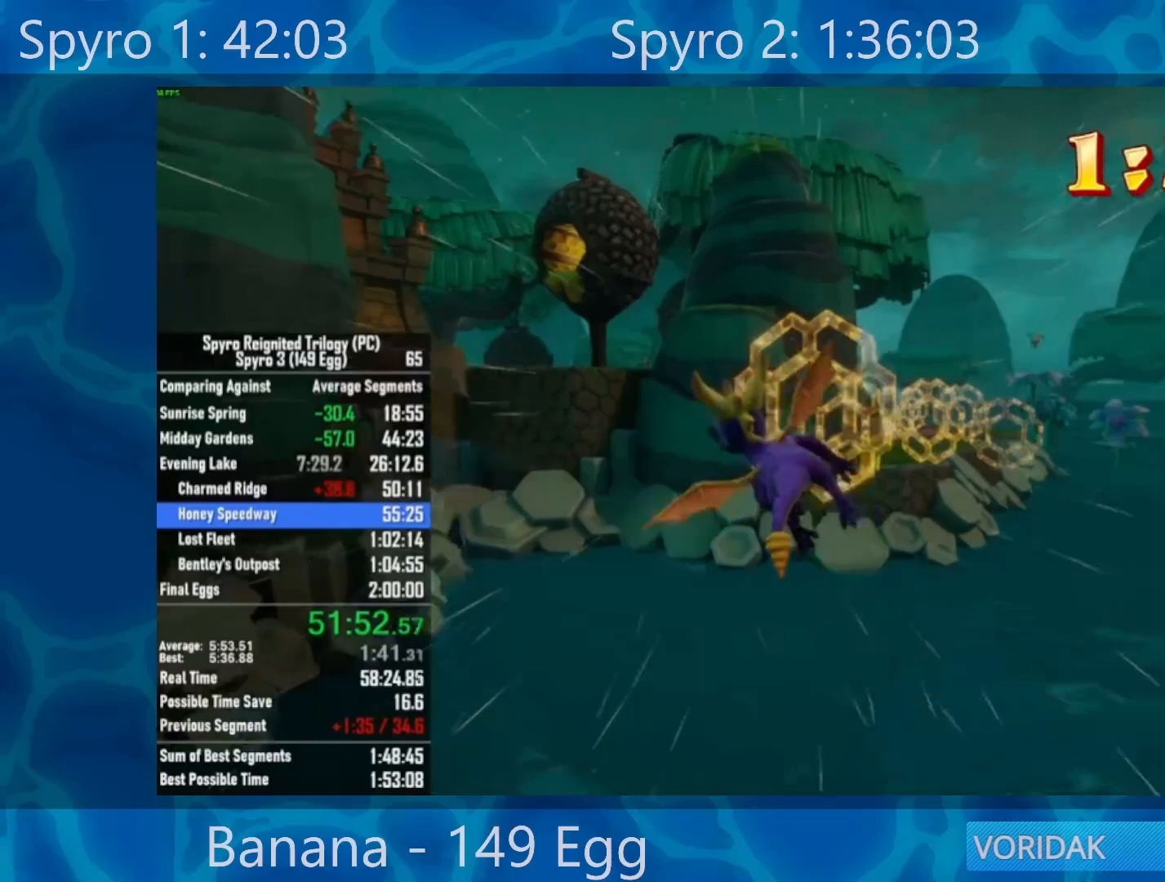
{"buttons": [], "left_stick": "center", "right_stick": "center", "events": [[17, "X", "down"], [117, "X", "up"], [250, "left_stick", "right"], [450, "left_stick", "center"]]}
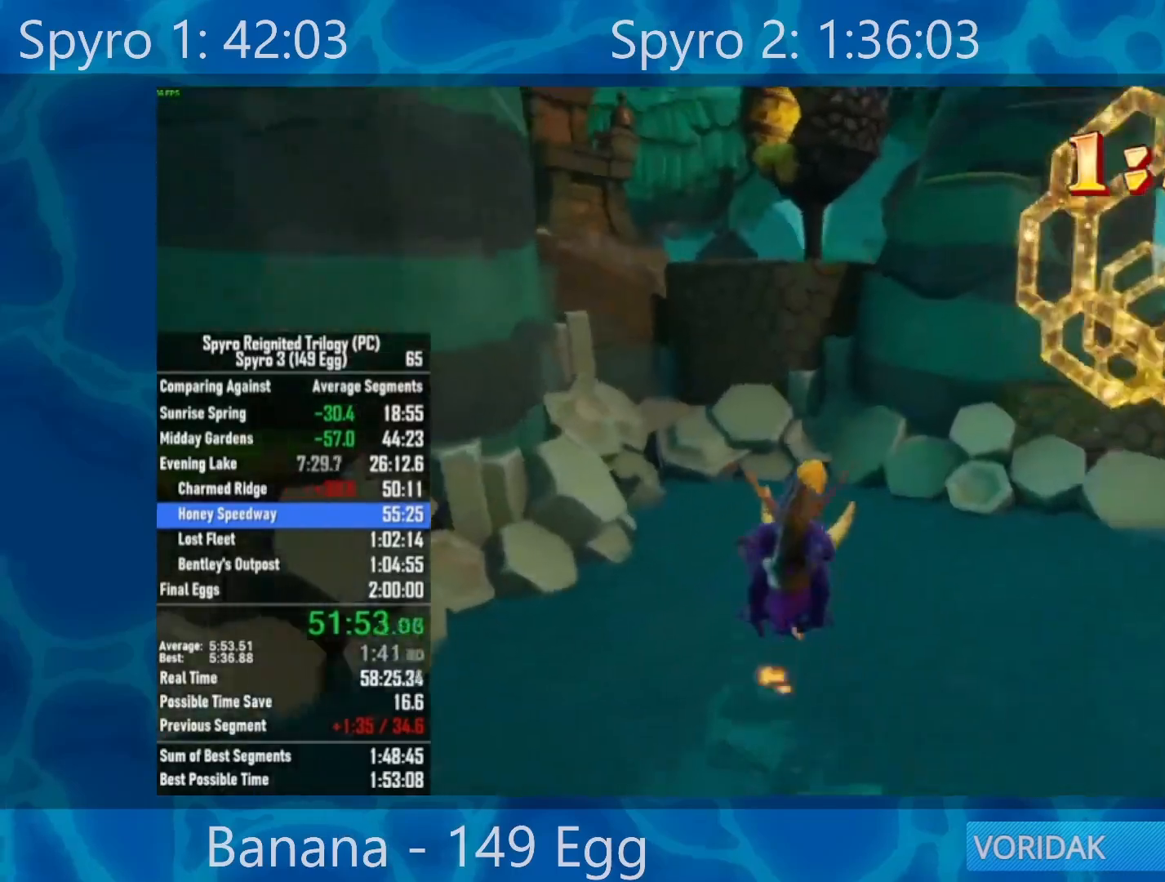
{"buttons": [], "left_stick": "center", "right_stick": "center", "events": []}
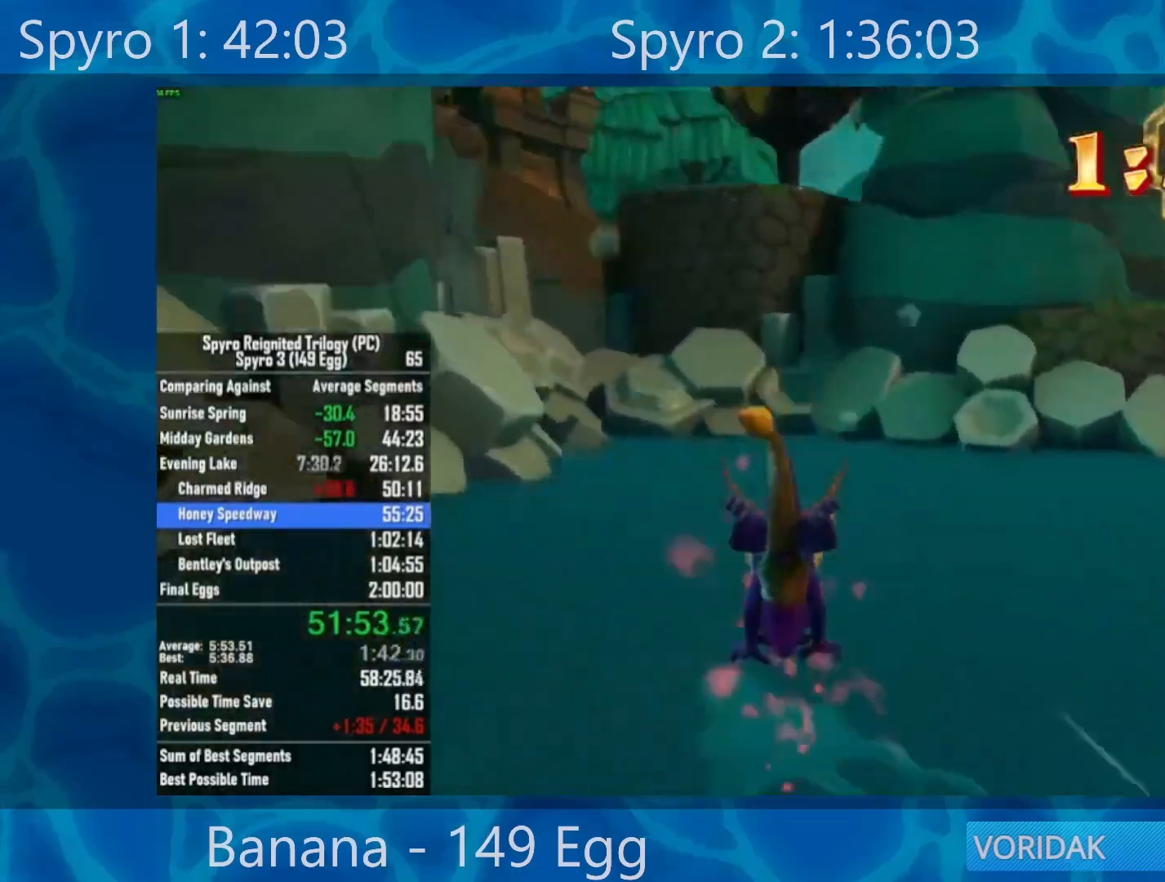
{"buttons": [], "left_stick": "center", "right_stick": "center", "events": [[67, "A", "down"], [267, "A", "up"]]}
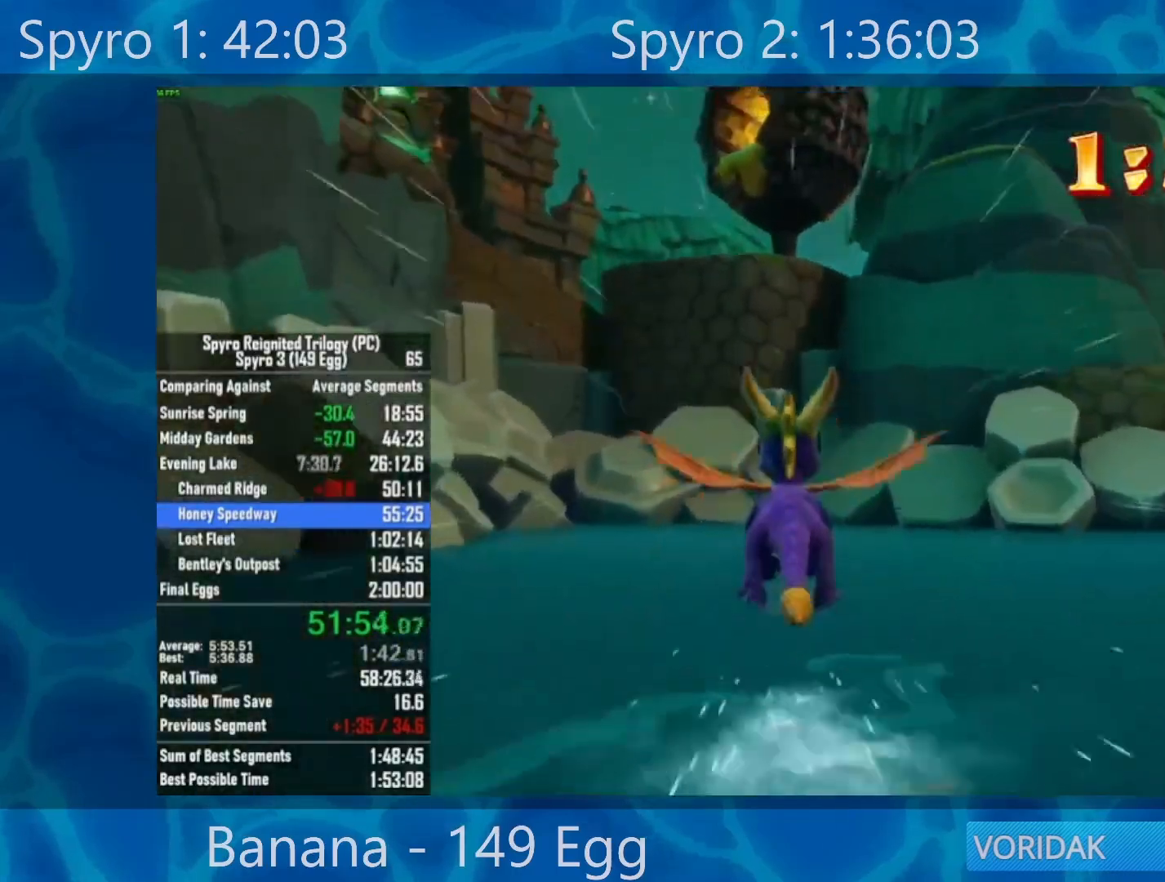
{"buttons": [], "left_stick": "center", "right_stick": "center", "events": []}
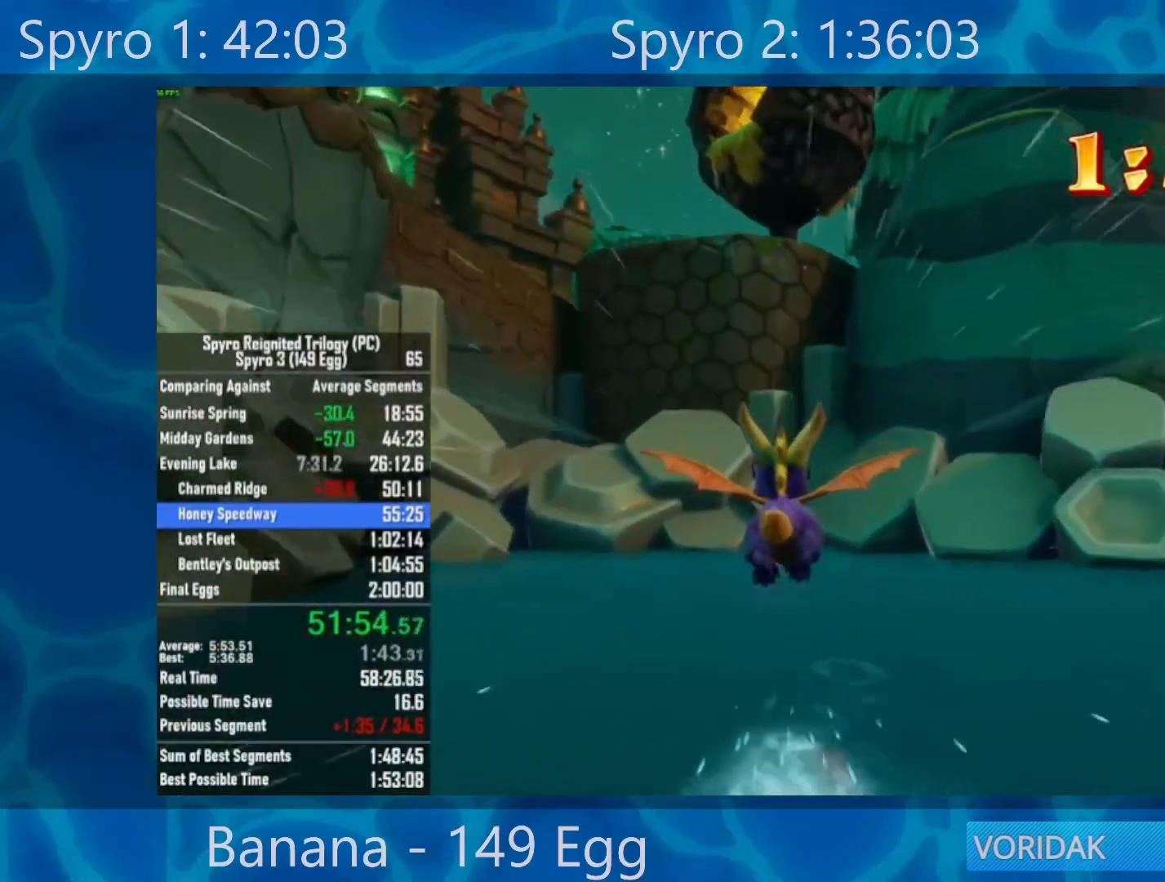
{"buttons": [], "left_stick": "center", "right_stick": "center", "events": [[67, "left_stick", "down"], [450, "left_stick", "center"]]}
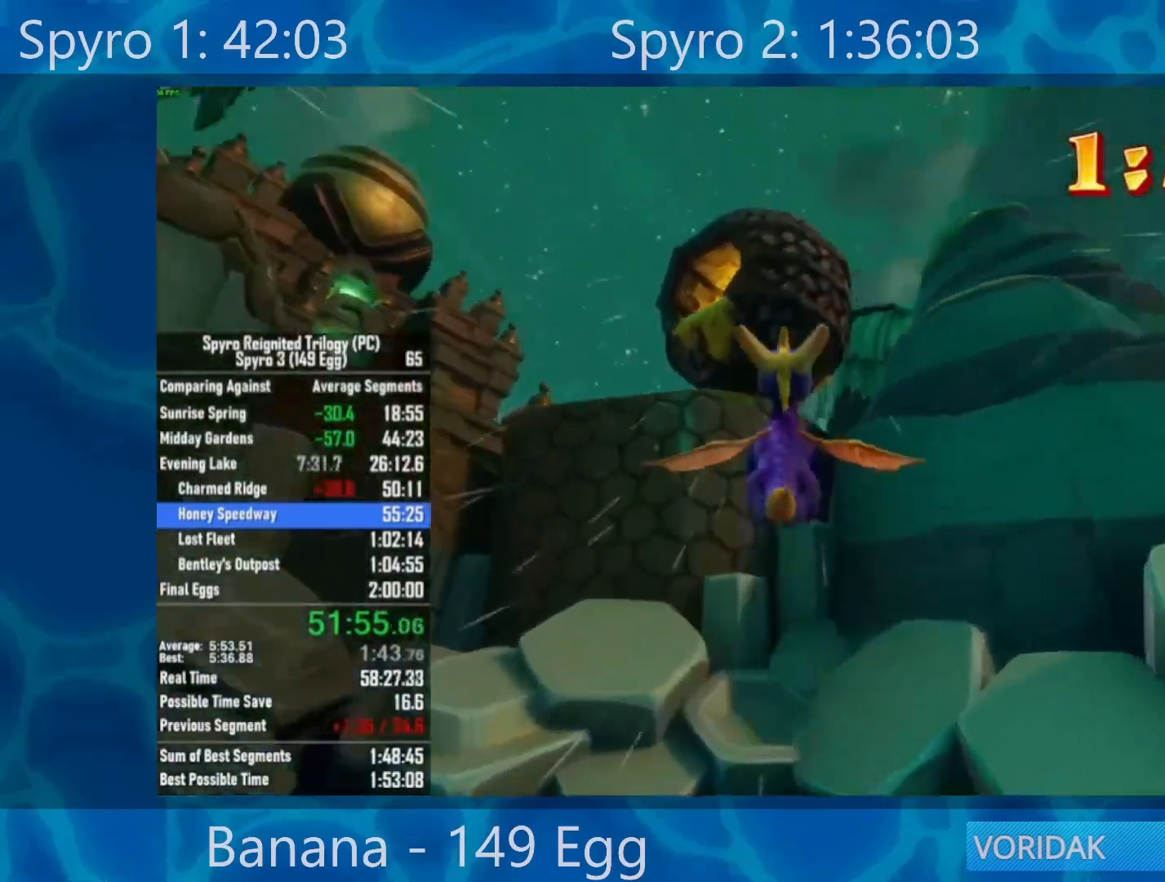
{"buttons": ["A"], "left_stick": "down", "right_stick": "center", "events": [[133, "A", "down"], [133, "left_stick", "down"], [267, "A", "up"], [333, "left_stick", "center"], [367, "A", "down"], [467, "left_stick", "down"]]}
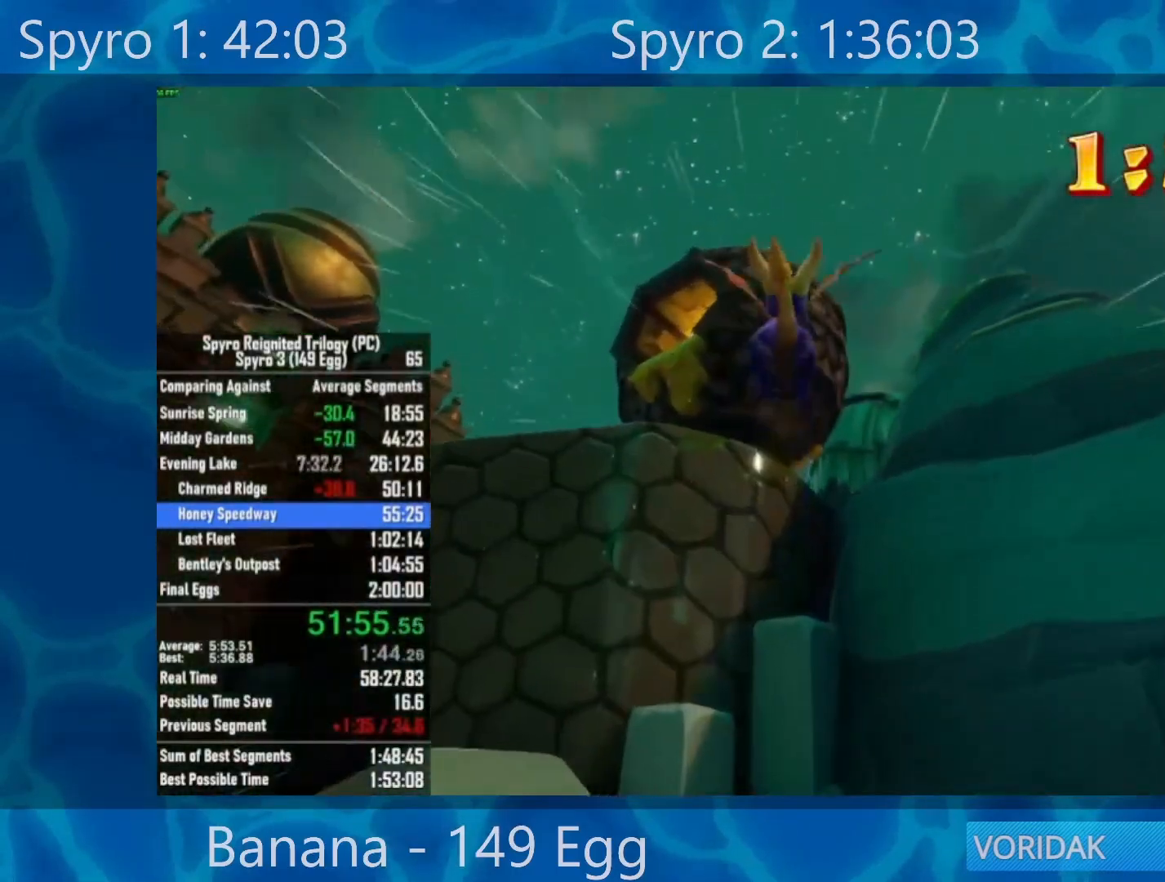
{"buttons": [], "left_stick": "down", "right_stick": "center", "events": [[17, "A", "up"], [233, "left_stick", "center"], [317, "left_stick", "down"]]}
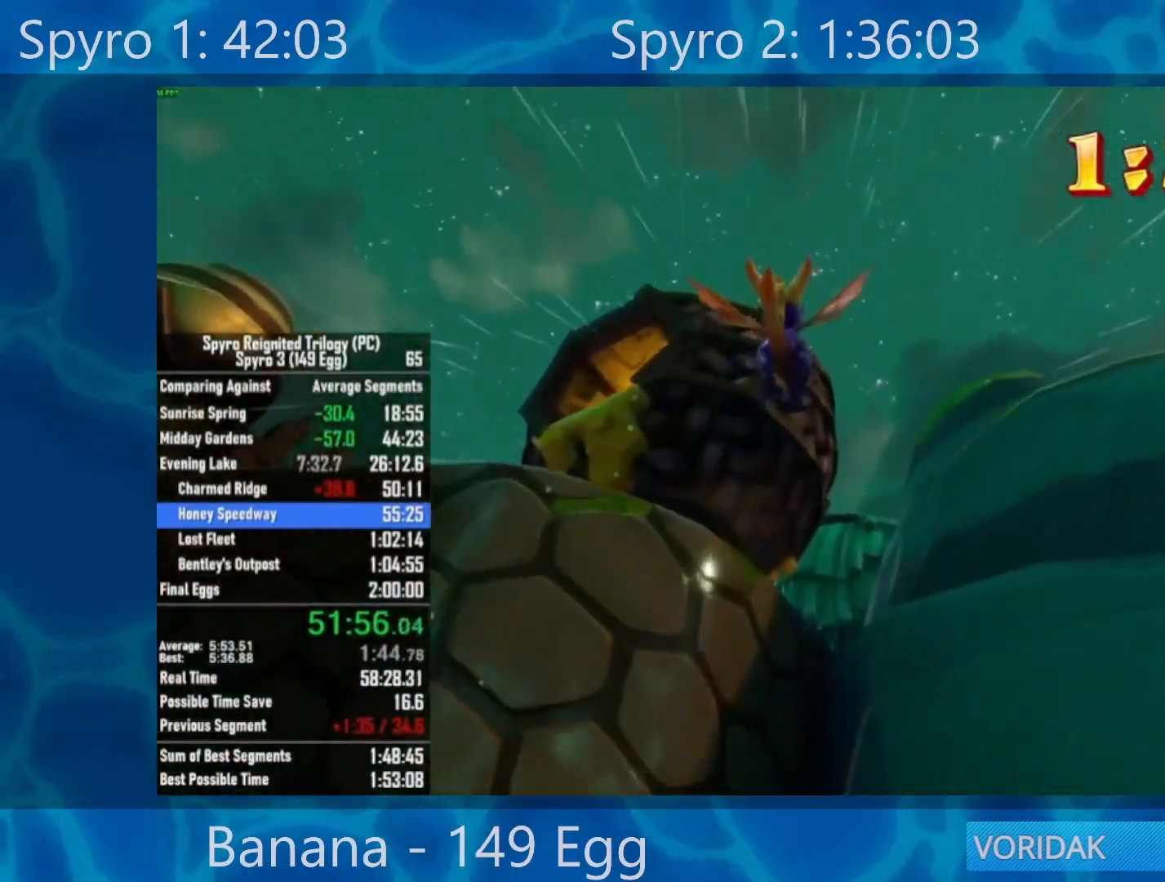
{"buttons": ["X"], "left_stick": "left", "right_stick": "center", "events": [[50, "left_stick", "center"], [183, "X", "down"], [500, "left_stick", "left"]]}
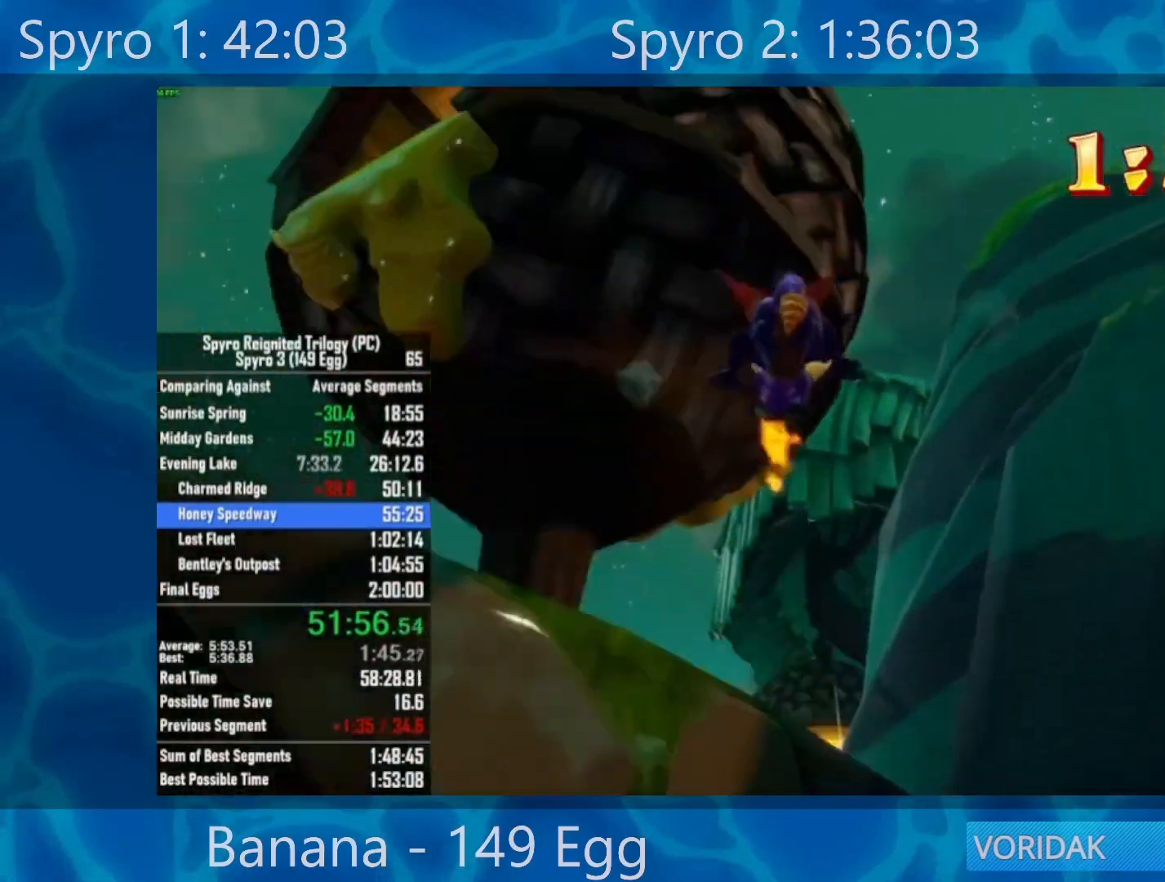
{"buttons": ["X"], "left_stick": "center", "right_stick": "center", "events": [[83, "left_stick", "center"], [283, "left_stick", "left"], [450, "left_stick", "center"]]}
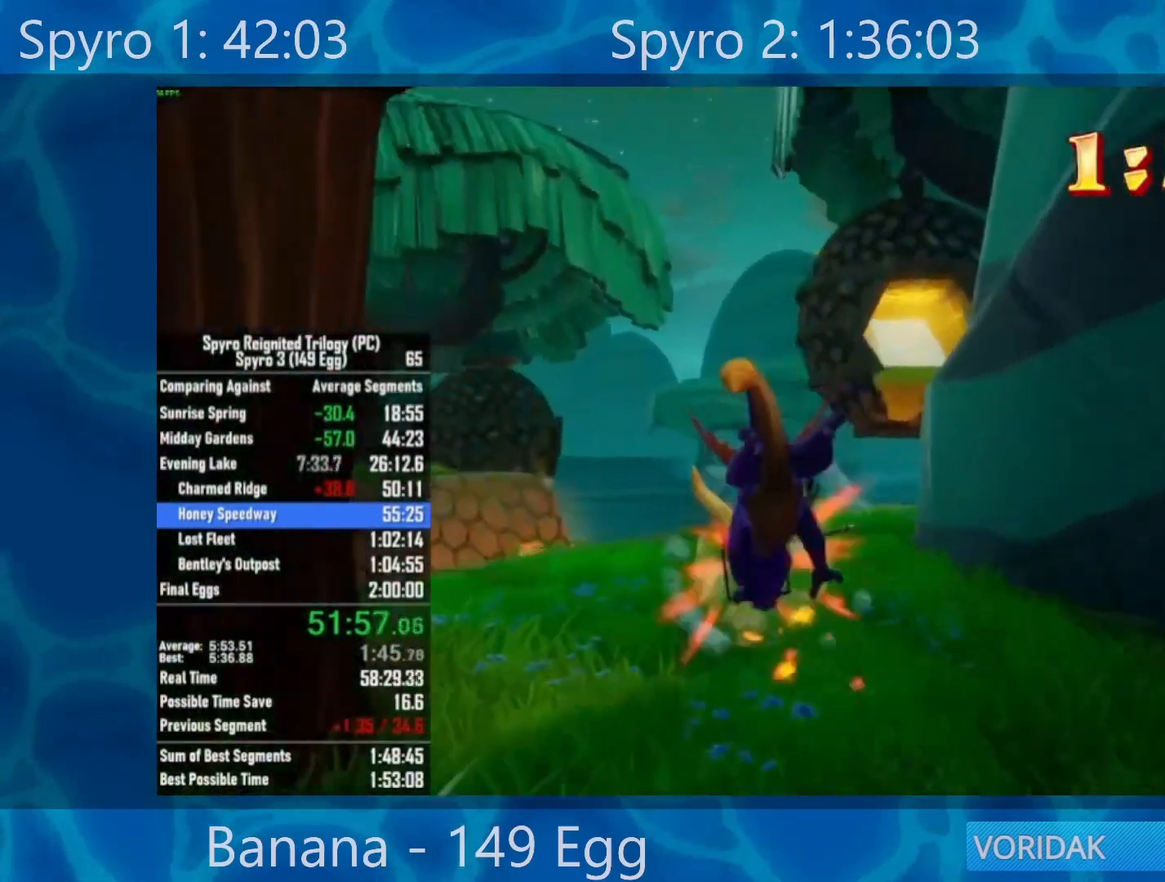
{"buttons": ["X"], "left_stick": "center", "right_stick": "center", "events": [[150, "left_stick", "right"], [217, "left_stick", "center"]]}
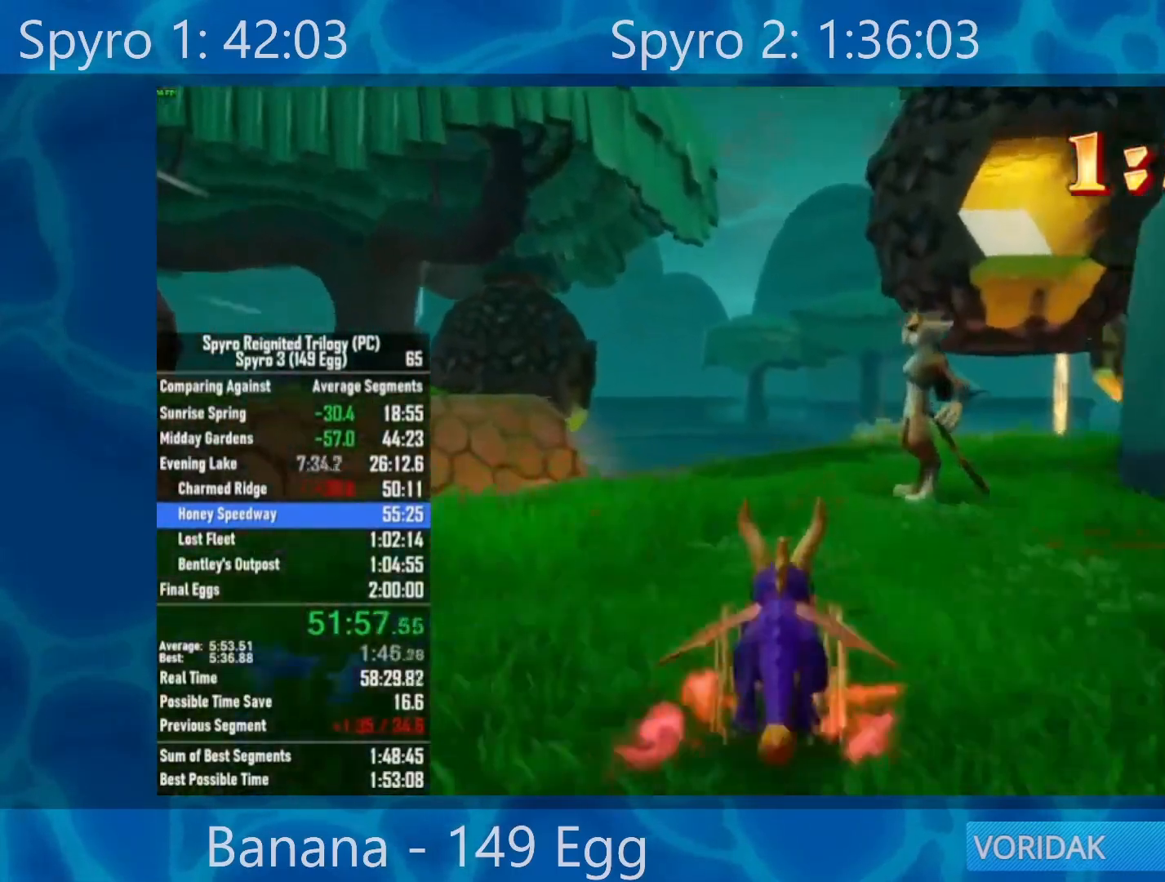
{"buttons": [], "left_stick": "center", "right_stick": "center", "events": [[83, "X", "up"], [417, "A", "down"], [450, "A", "up"]]}
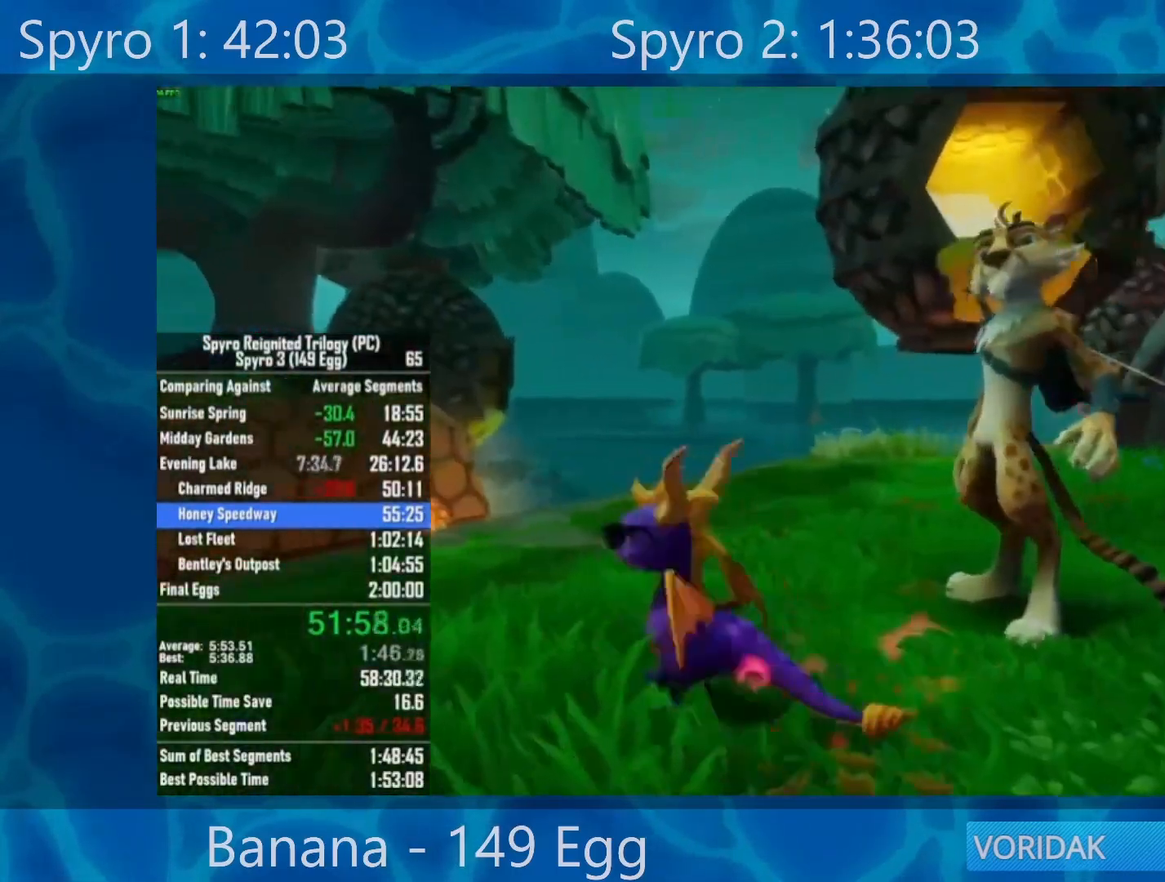
{"buttons": ["A"], "left_stick": "center", "right_stick": "center", "events": [[50, "A", "down"], [117, "A", "up"], [183, "A", "down"], [250, "A", "up"], [350, "A", "down"], [417, "A", "up"], [483, "A", "down"]]}
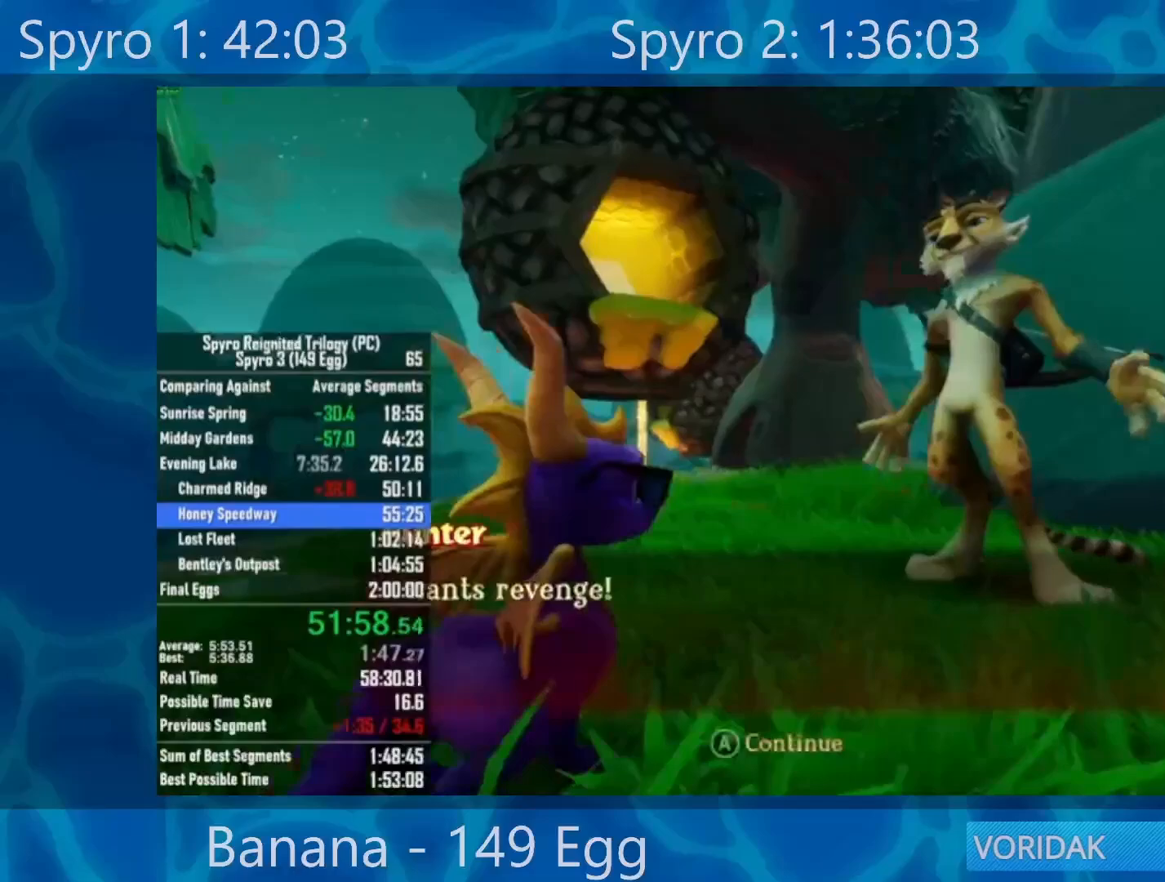
{"buttons": [], "left_stick": "center", "right_stick": "center", "events": [[50, "A", "up"], [150, "A", "down"], [183, "A", "up"], [283, "A", "down"], [383, "A", "up"], [417, "A", "down"], [483, "A", "up"]]}
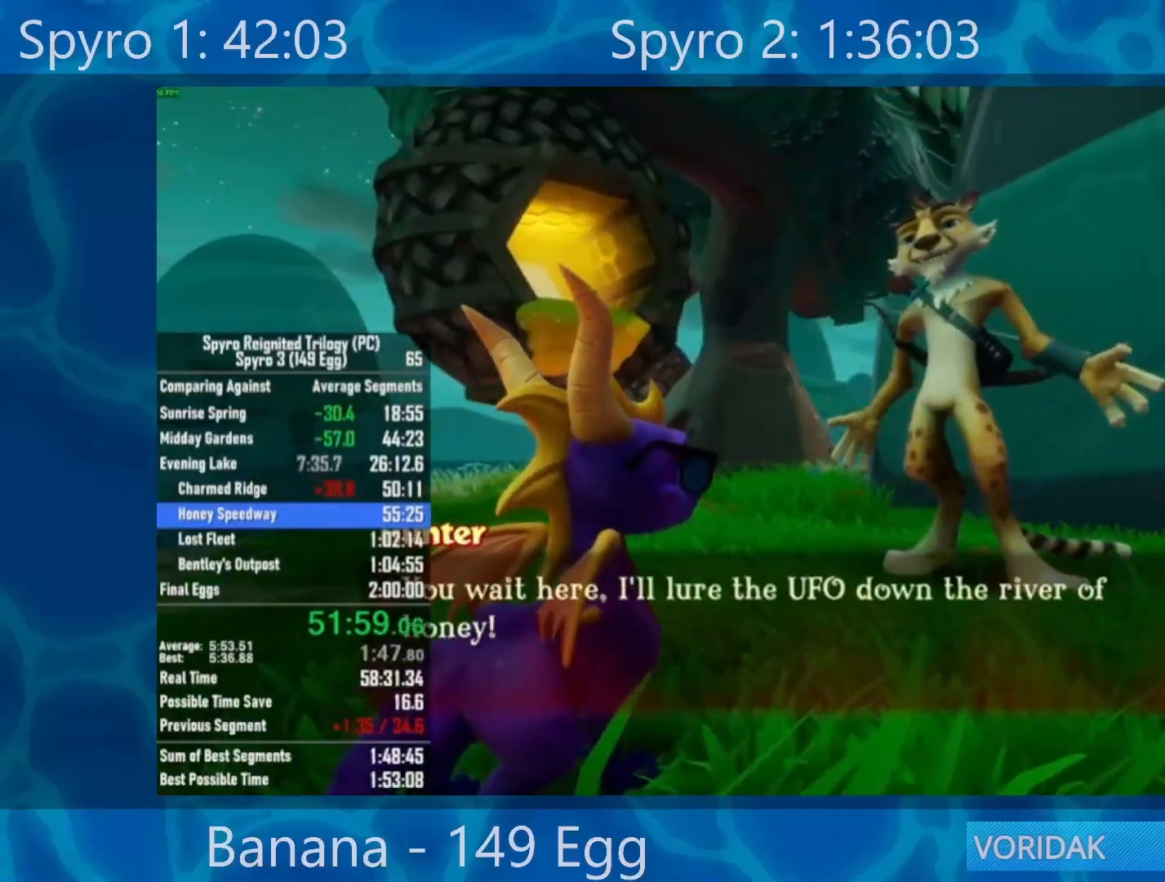
{"buttons": [], "left_stick": "center", "right_stick": "center", "events": [[117, "A", "down"], [150, "A", "up"], [217, "A", "down"], [283, "A", "up"], [383, "A", "down"], [450, "A", "up"]]}
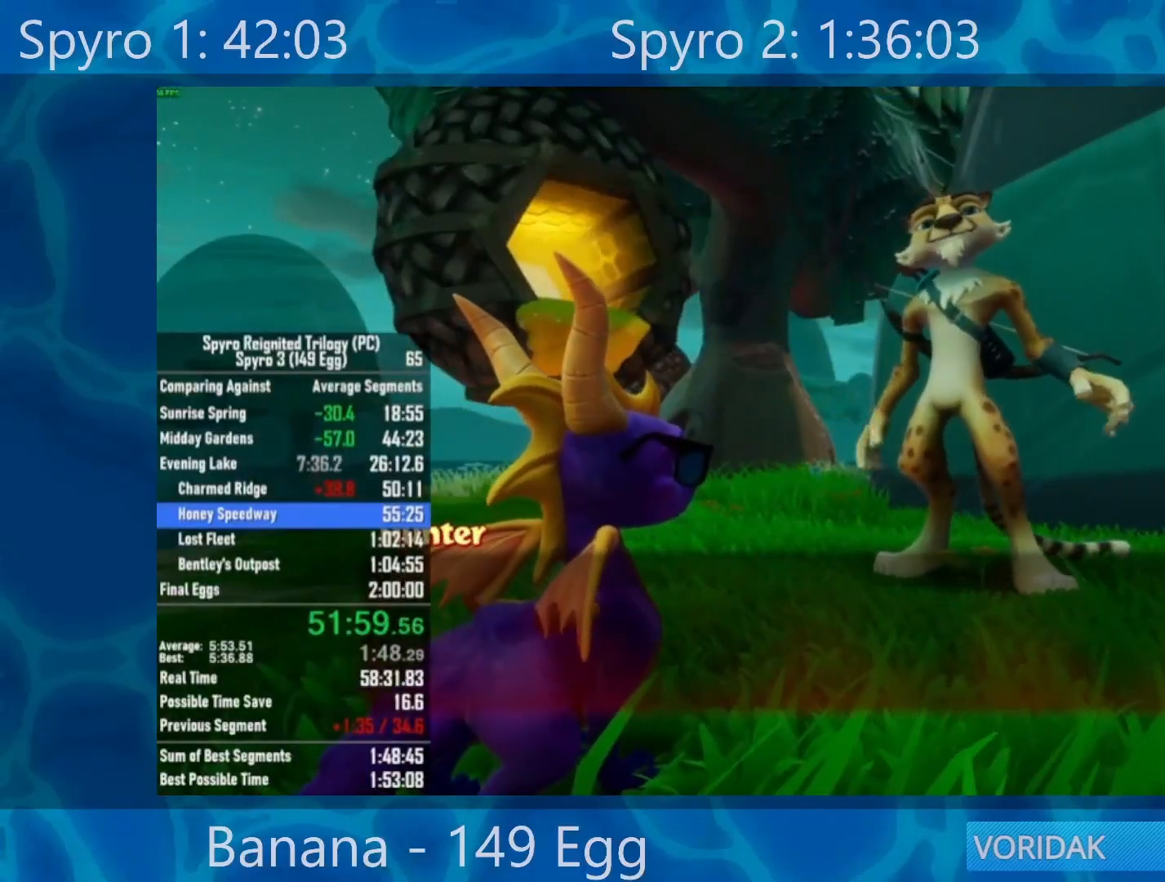
{"buttons": ["A"], "left_stick": "center", "right_stick": "center", "events": [[183, "A", "down"], [250, "A", "up"], [317, "A", "down"], [383, "A", "up"], [483, "A", "down"]]}
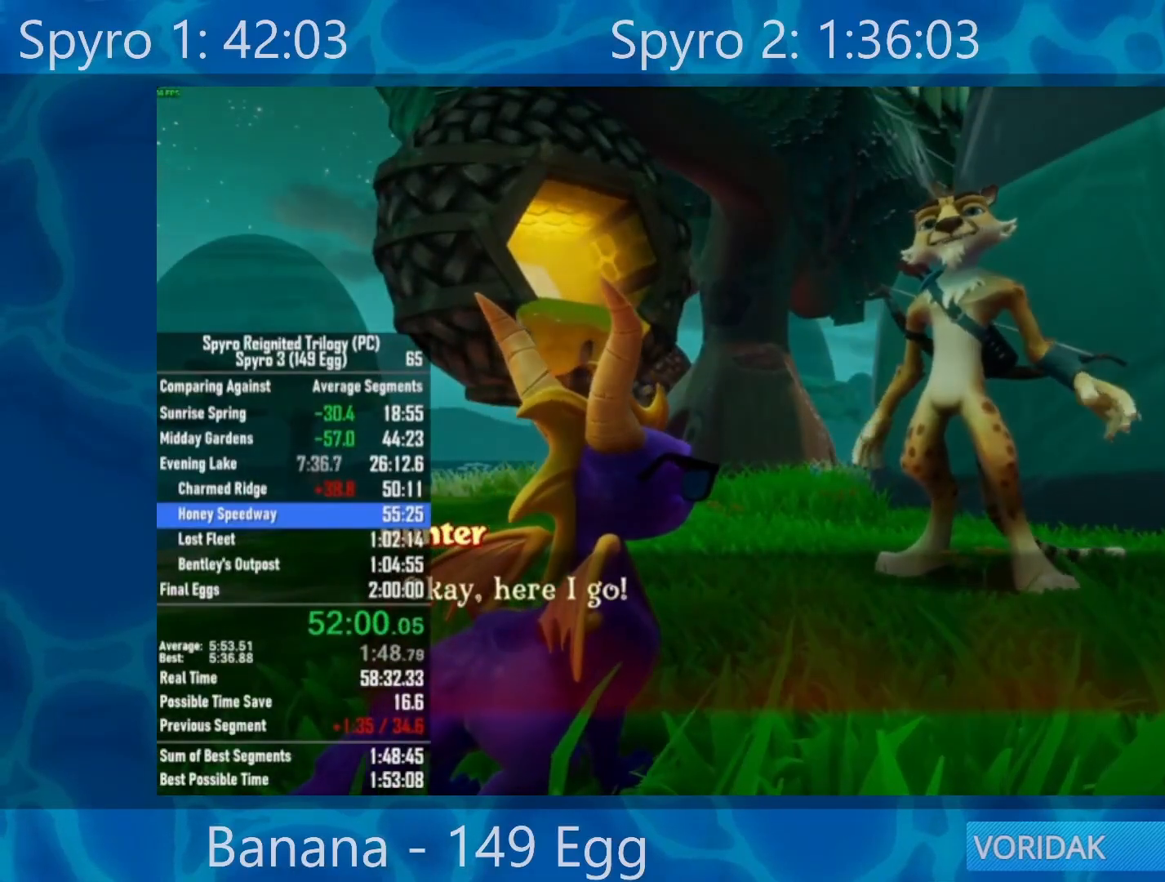
{"buttons": [], "left_stick": "center", "right_stick": "center", "events": [[50, "A", "up"], [117, "A", "down"], [183, "A", "up"]]}
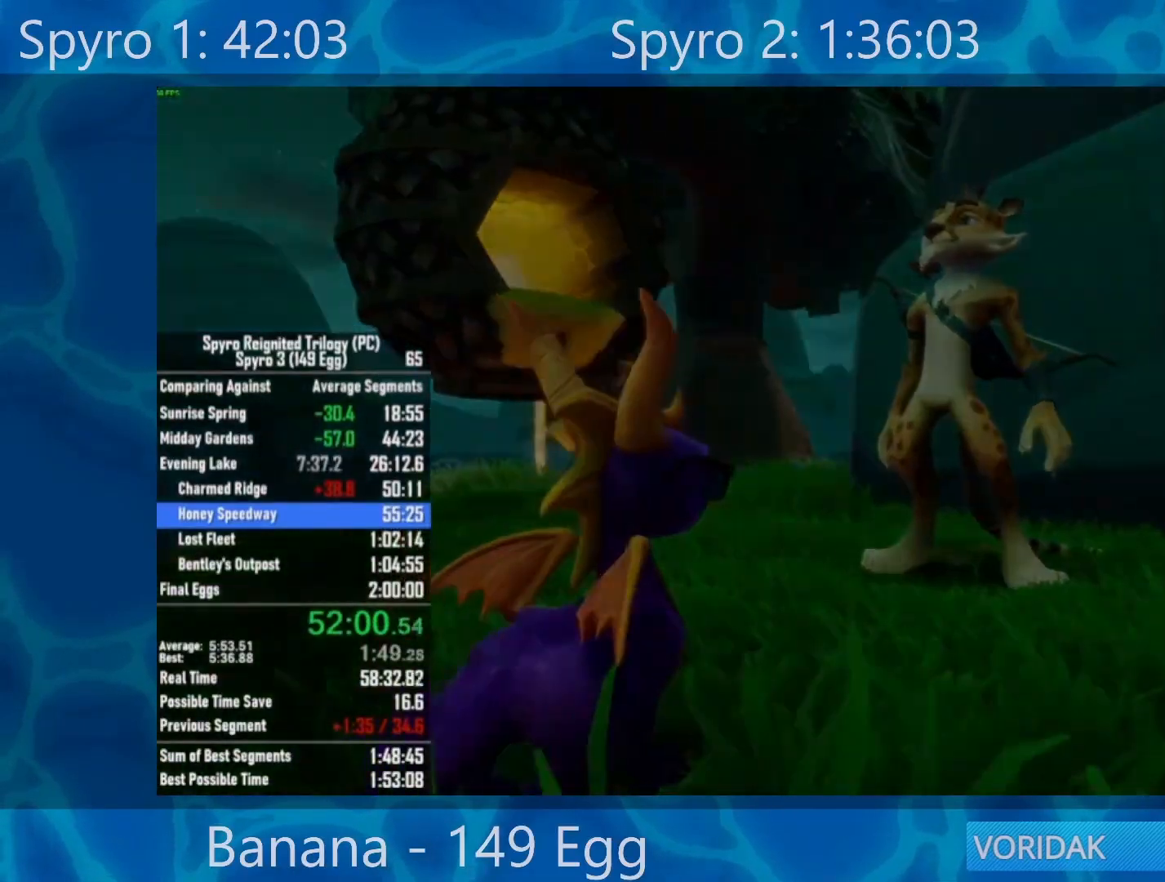
{"buttons": [], "left_stick": "center", "right_stick": "center", "events": []}
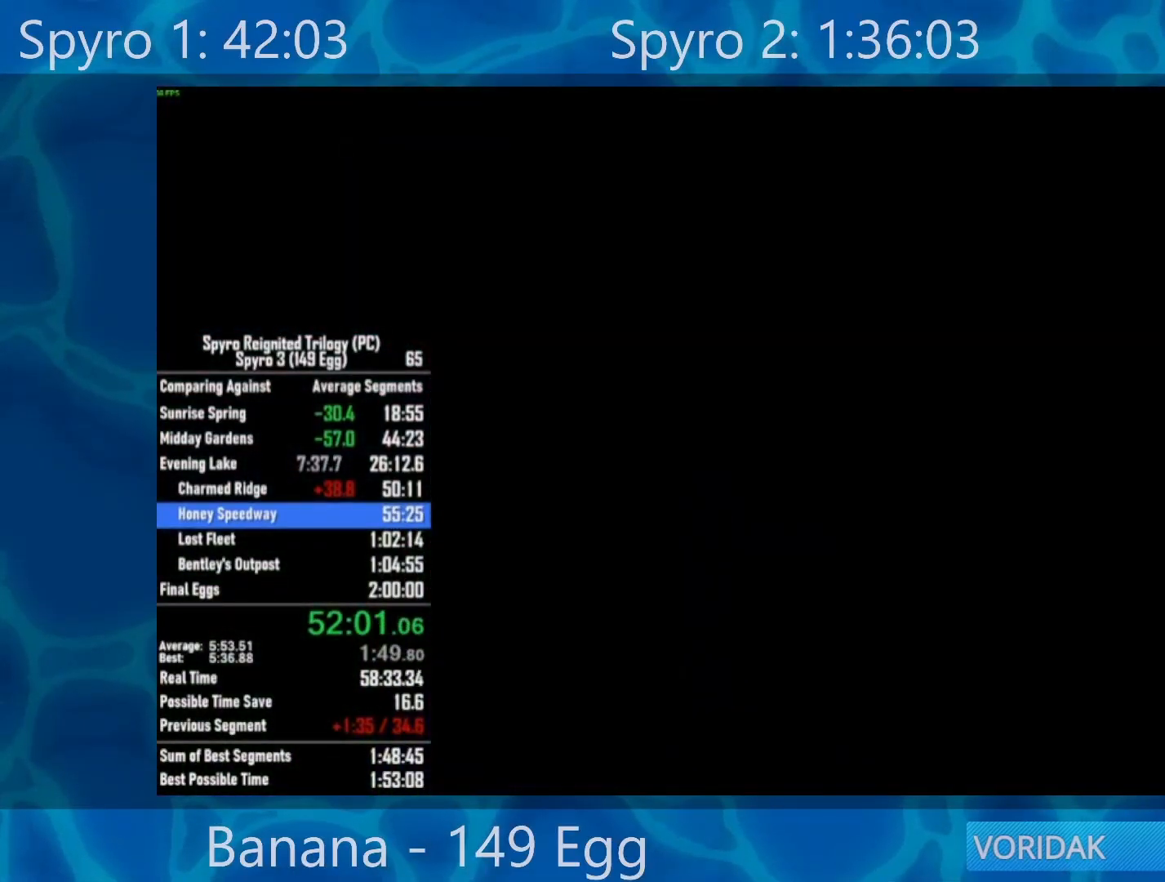
{"buttons": [], "left_stick": "left", "right_stick": "center", "events": [[350, "left_stick", "left"]]}
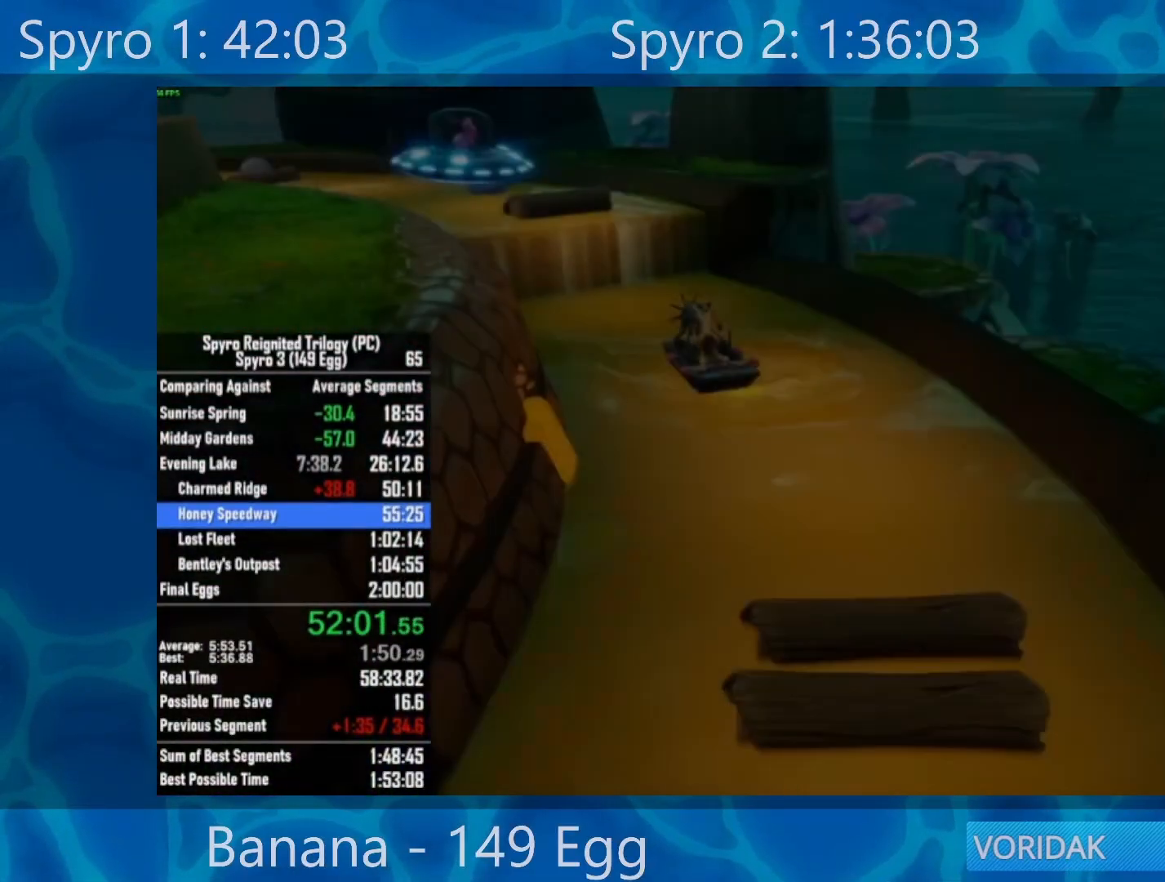
{"buttons": [], "left_stick": "left", "right_stick": "center", "events": []}
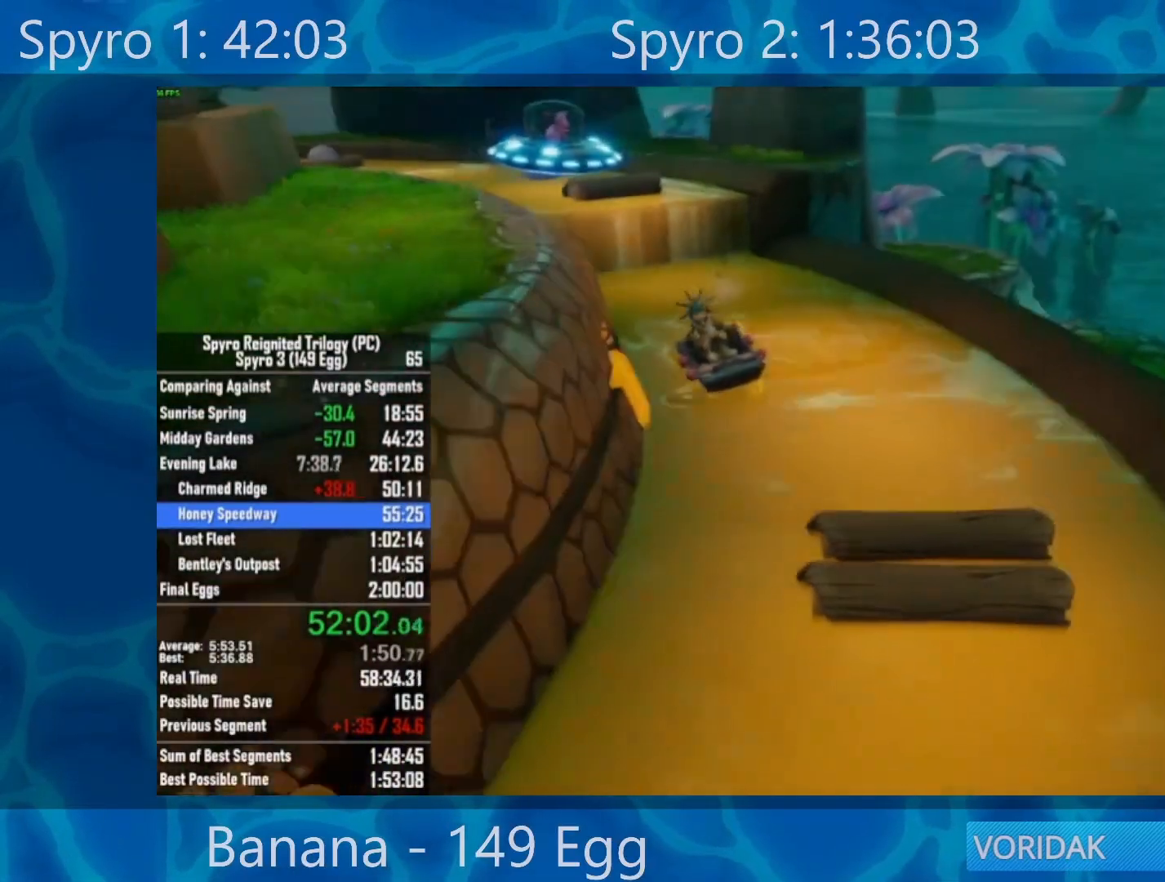
{"buttons": [], "left_stick": "center", "right_stick": "center", "events": [[100, "left_stick", "center"]]}
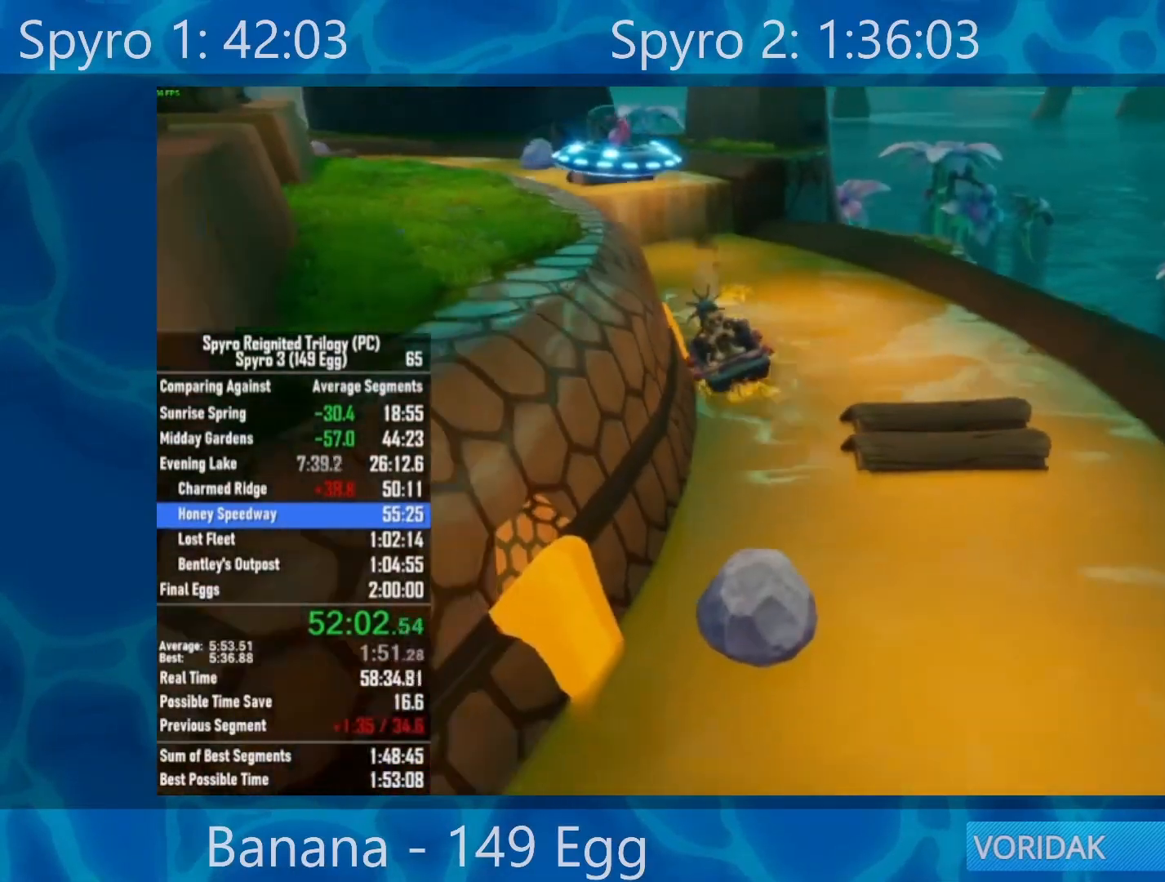
{"buttons": ["A"], "left_stick": "center", "right_stick": "center", "events": [[267, "A", "down"]]}
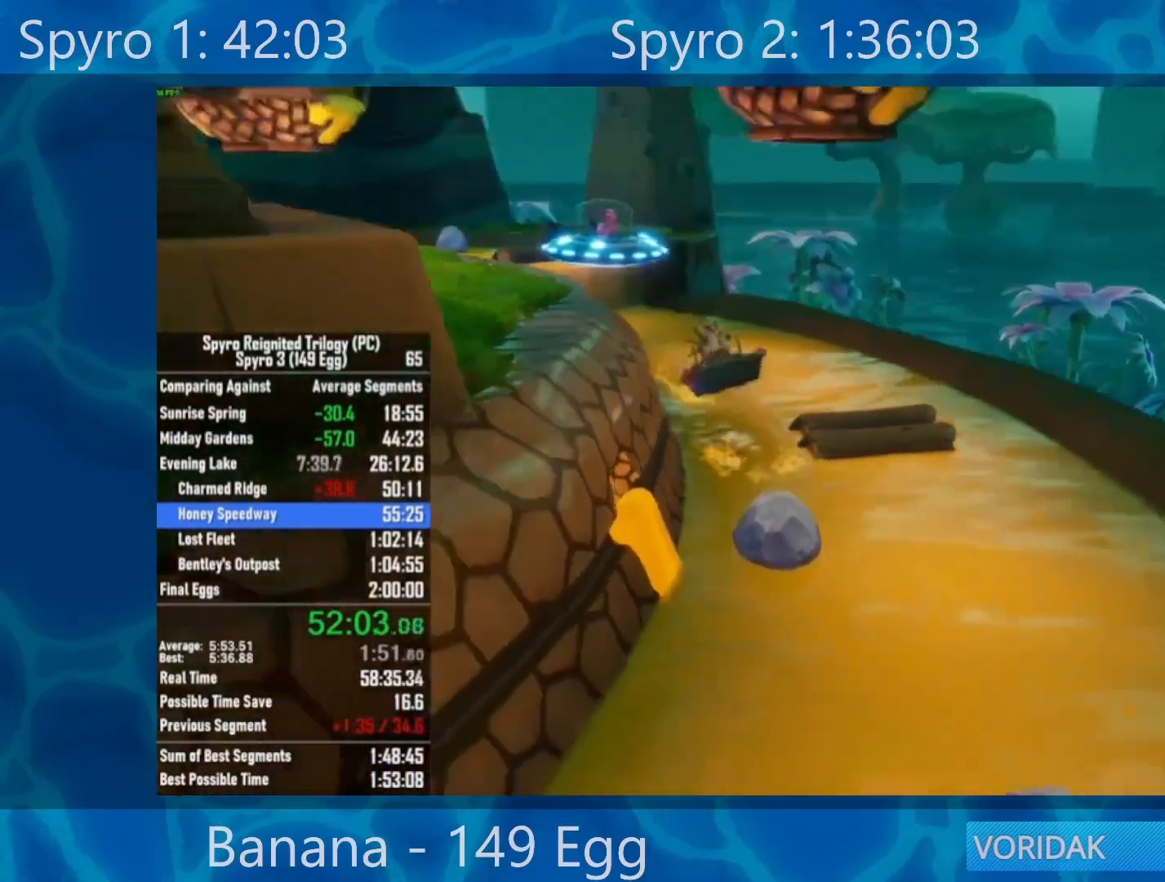
{"buttons": ["A"], "left_stick": "center", "right_stick": "center", "events": []}